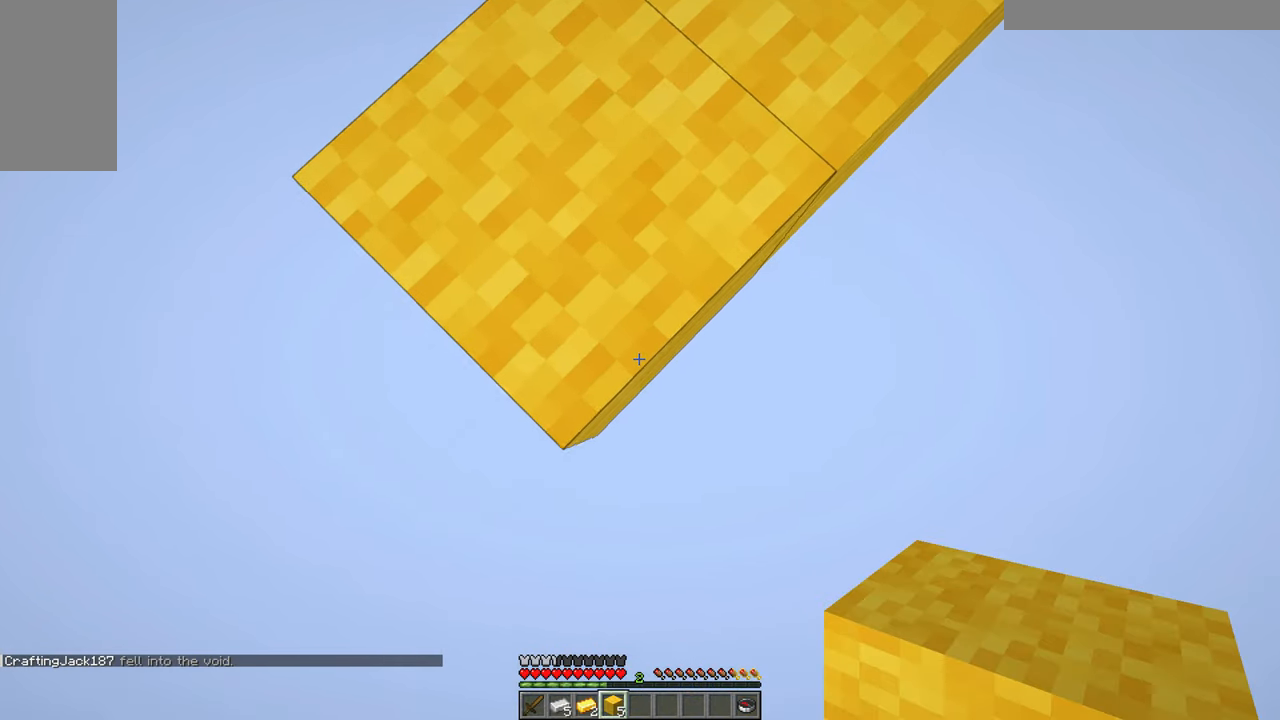
Gameplay with keyboard and mouse; each line is a JSON object with the keys and mouse buttons held at the frame after it. "events" lists presses ("down") and releases ("up") of "a", "d", "s", "w", "mouse_left" and "mouse_right" between this image and that frame as [ms after this image, input, new state], when the widget could be followed in between. "mouse_left", "mouse_right" = the "left", "right" buttons of the "mouse" list. No other keys are recorded. Fast repeated clicks can show as one long hold. Mouse movement is not recorded.
{"keys": ["a", "s"], "mouse": [], "events": [[200, "mouse_right", "down"], [216, "mouse_right", "up"]]}
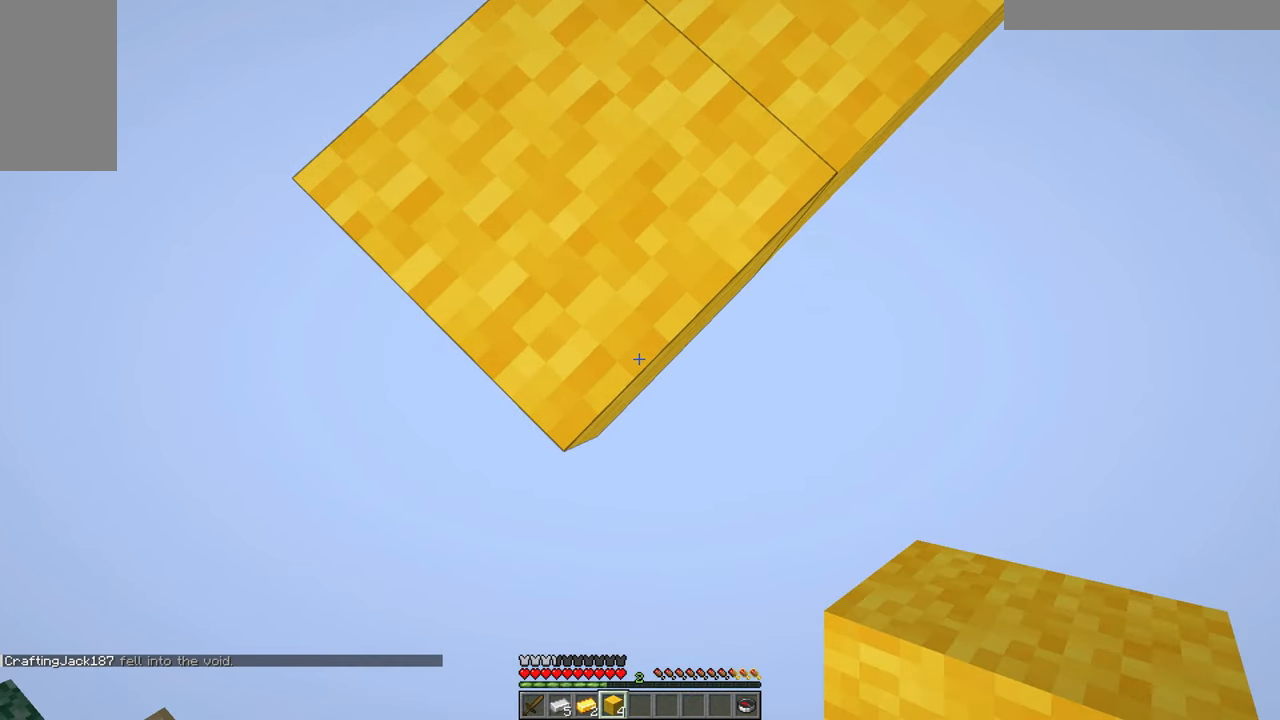
{"keys": ["a", "s"], "mouse": ["right"], "events": [[183, "mouse_right", "down"]]}
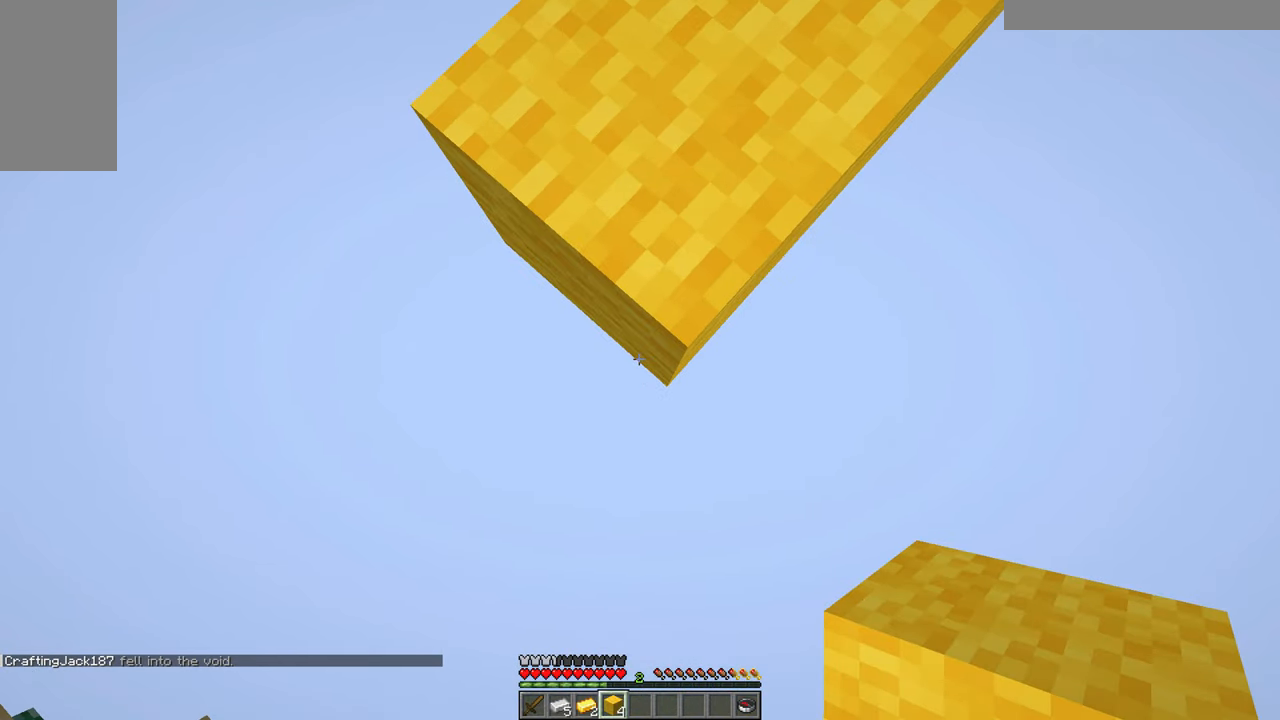
{"keys": ["a", "s"], "mouse": [], "events": [[450, "mouse_right", "up"]]}
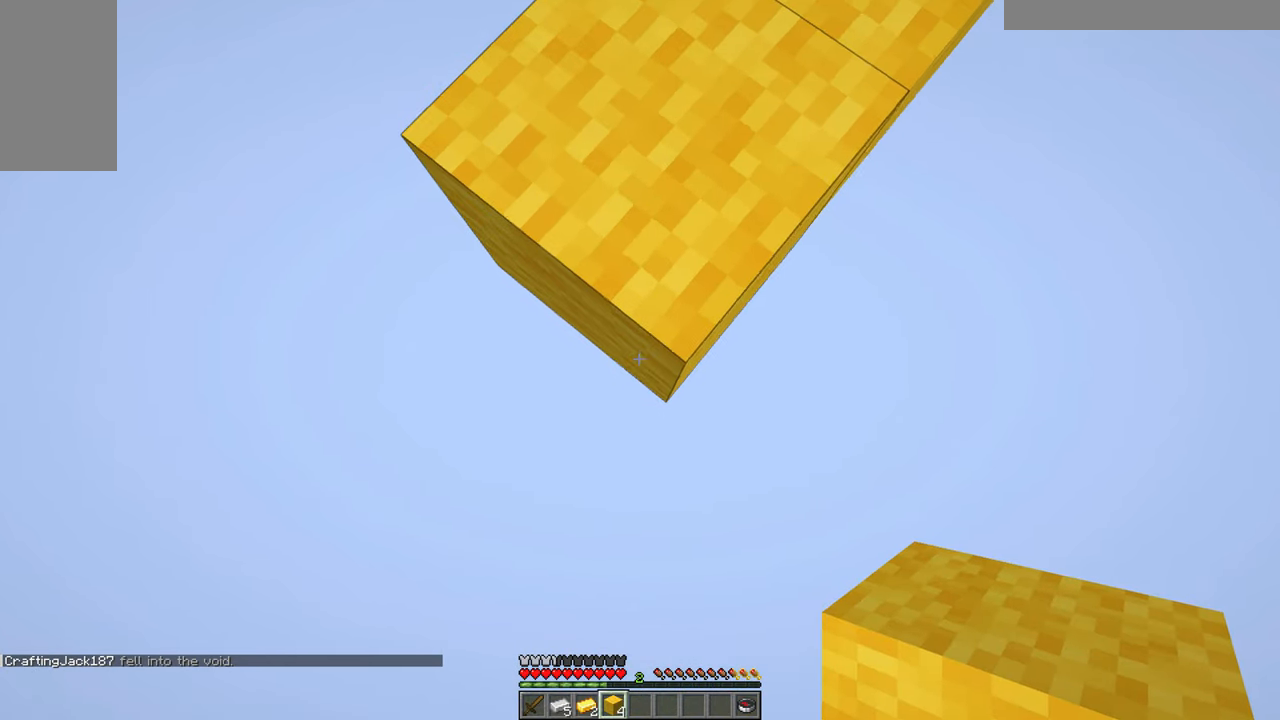
{"keys": ["a"], "mouse": [], "events": [[83, "mouse_right", "down"], [183, "mouse_right", "up"], [333, "s", "up"]]}
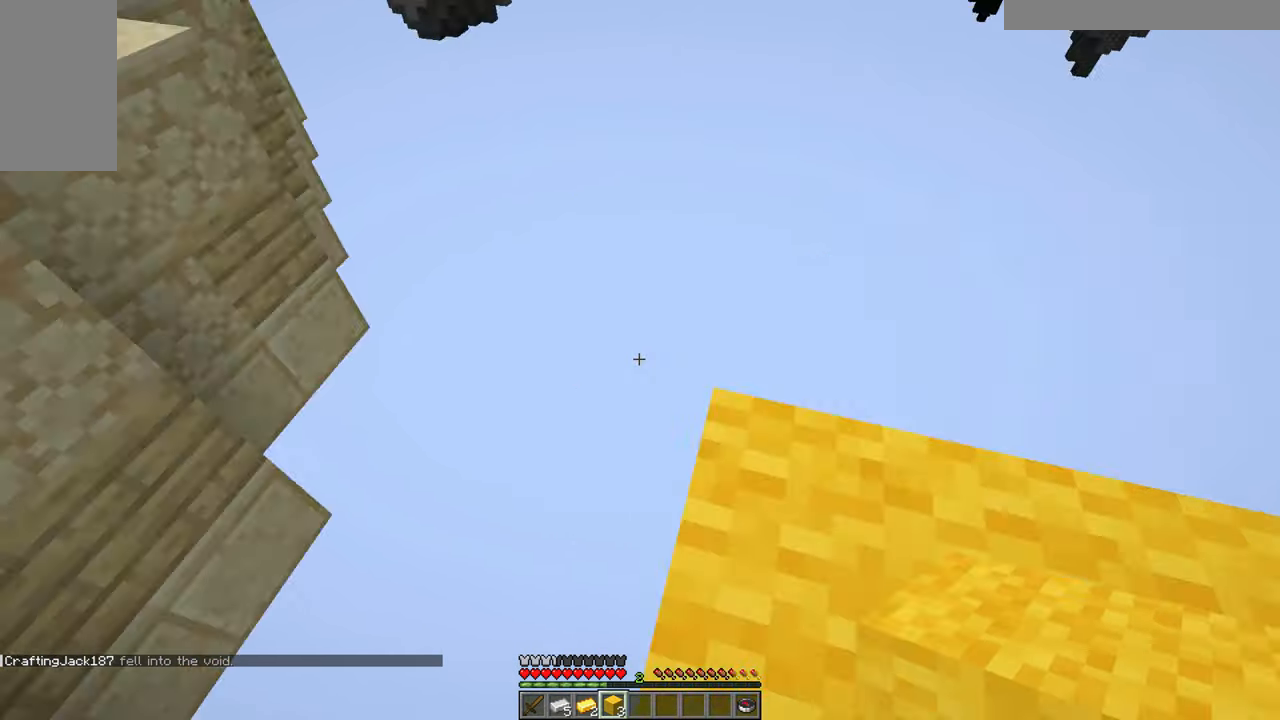
{"keys": ["d", "w"], "mouse": [], "events": [[150, "a", "up"], [250, "w", "down"], [466, "d", "down"]]}
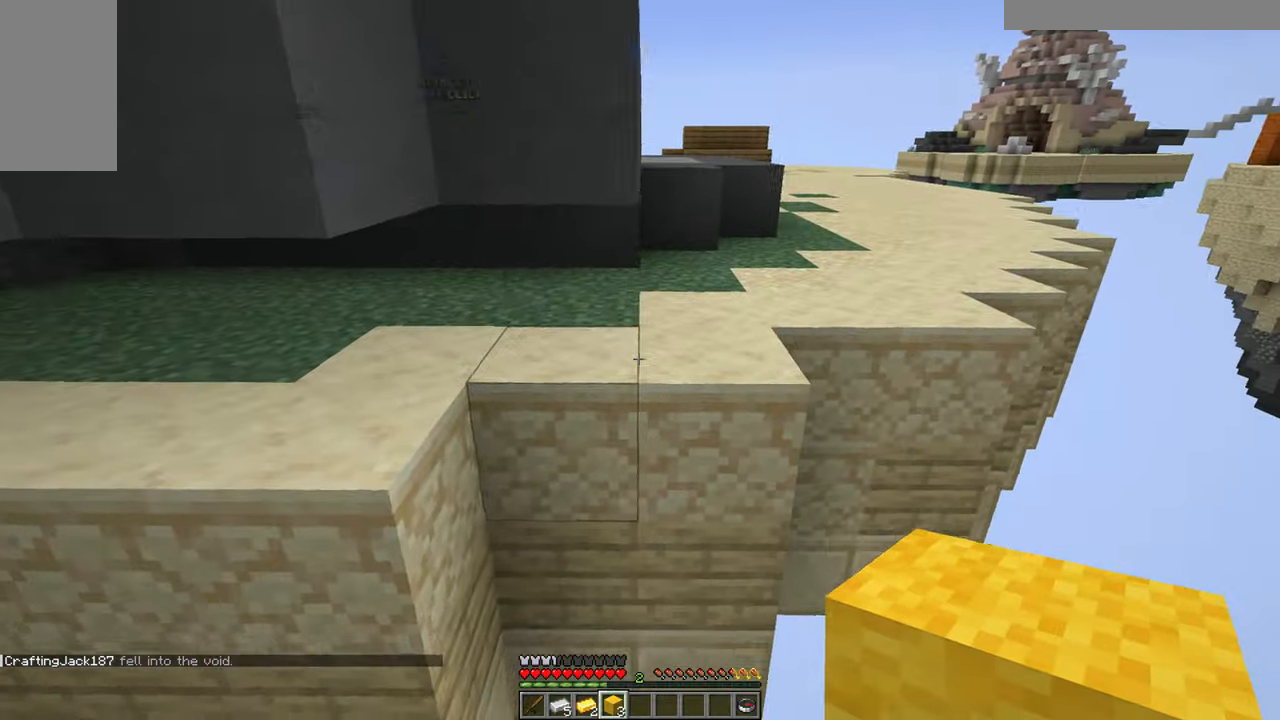
{"keys": ["s"], "mouse": [], "events": [[66, "mouse_right", "down"], [183, "w", "up"], [233, "s", "down"], [283, "mouse_right", "up"], [333, "mouse_right", "down"], [433, "d", "up"], [483, "mouse_right", "up"]]}
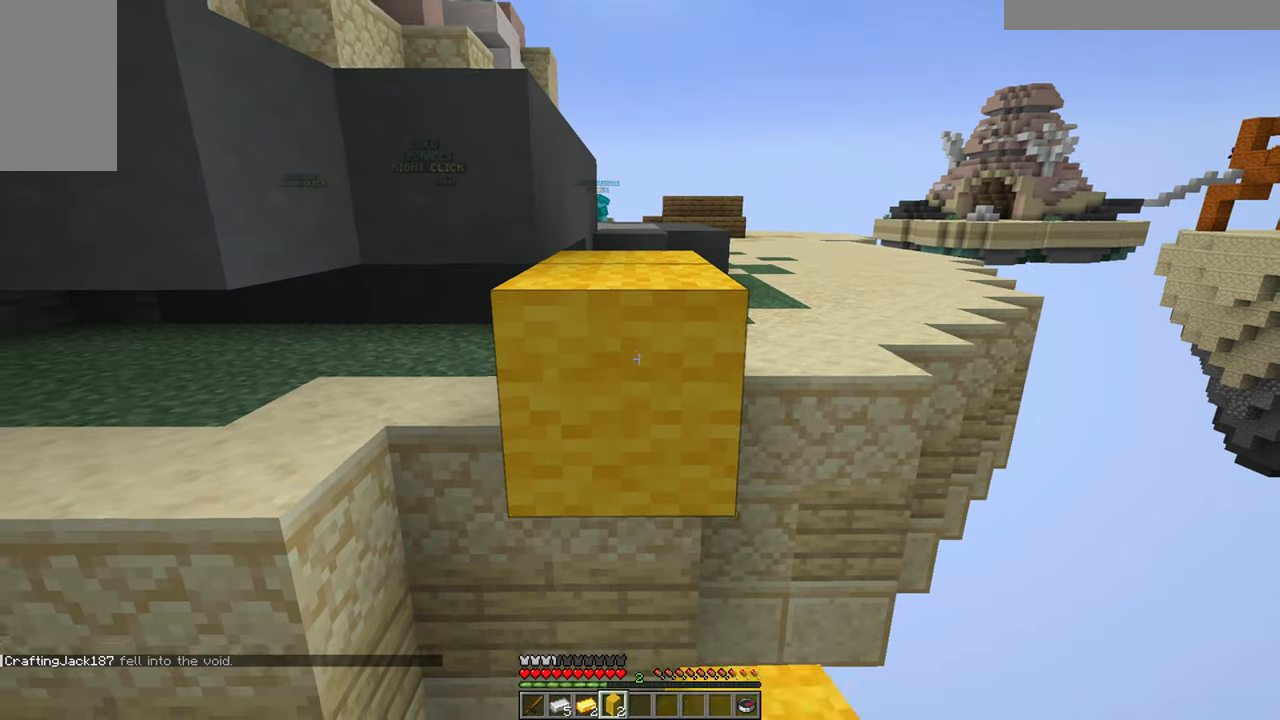
{"keys": ["s"], "mouse": [], "events": [[33, "mouse_right", "down"], [83, "mouse_right", "up"]]}
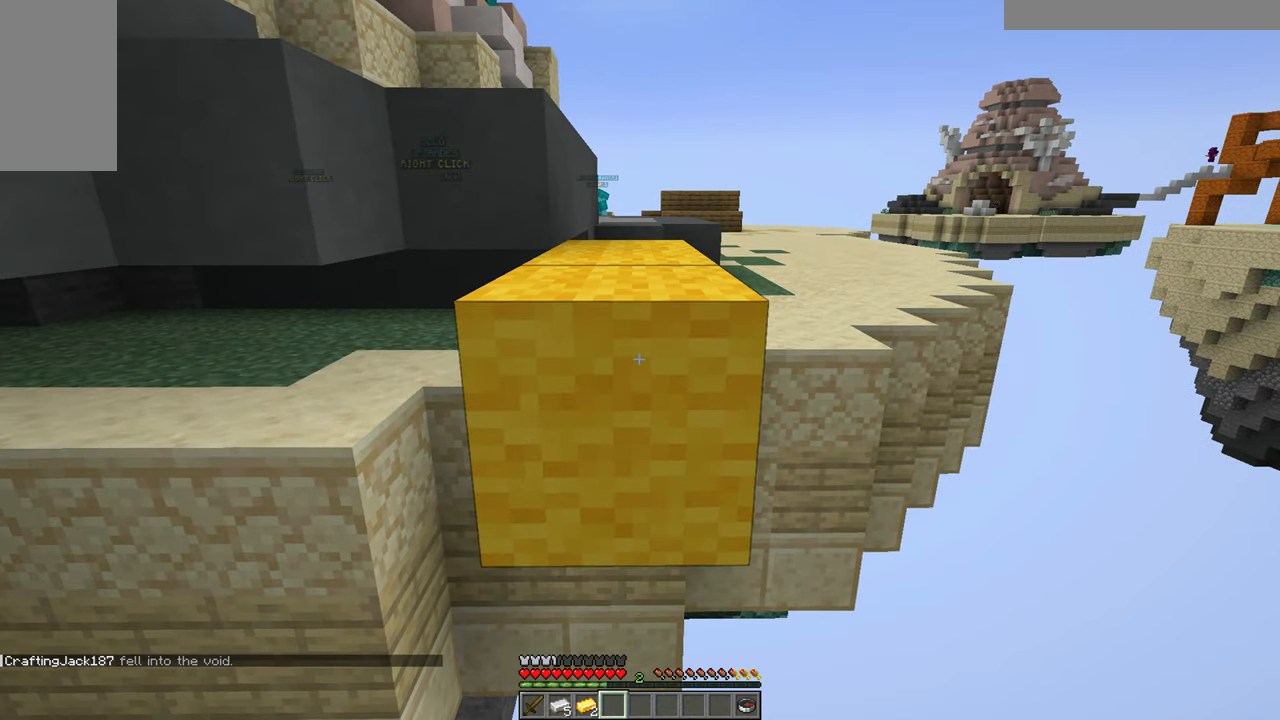
{"keys": [], "mouse": [], "events": [[233, "s", "up"]]}
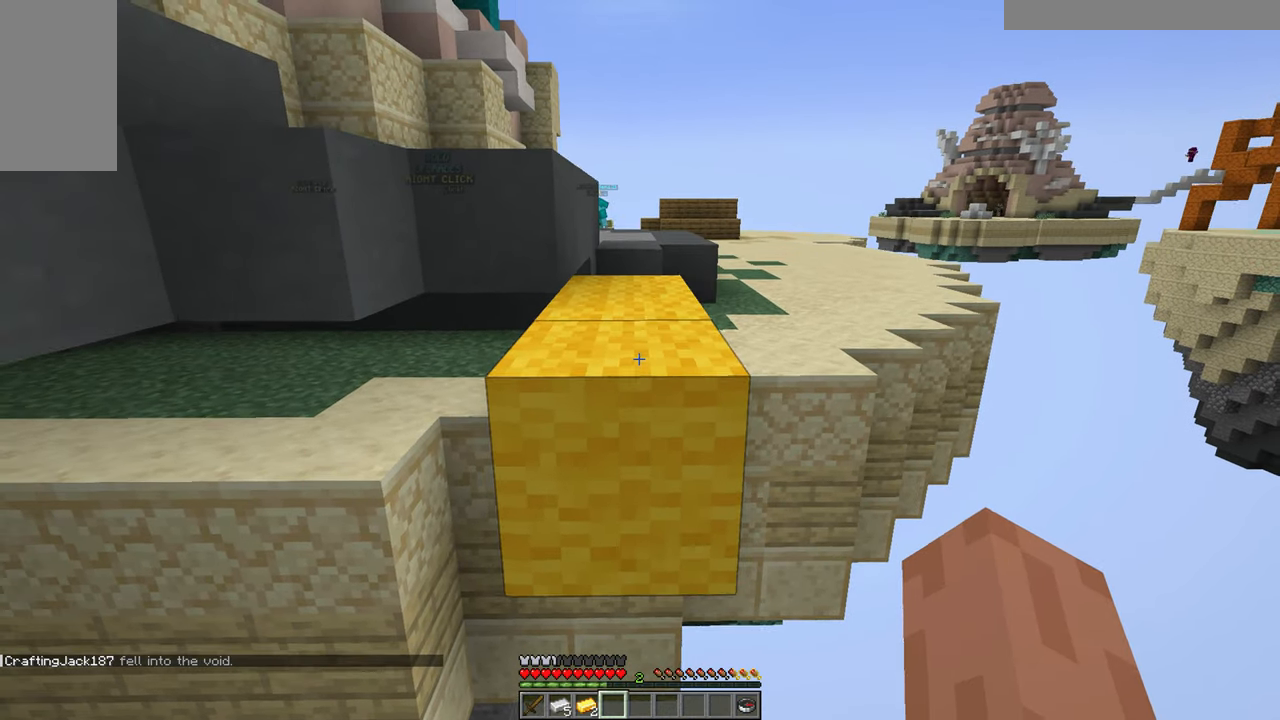
{"keys": ["w"], "mouse": [], "events": [[50, "w", "down"]]}
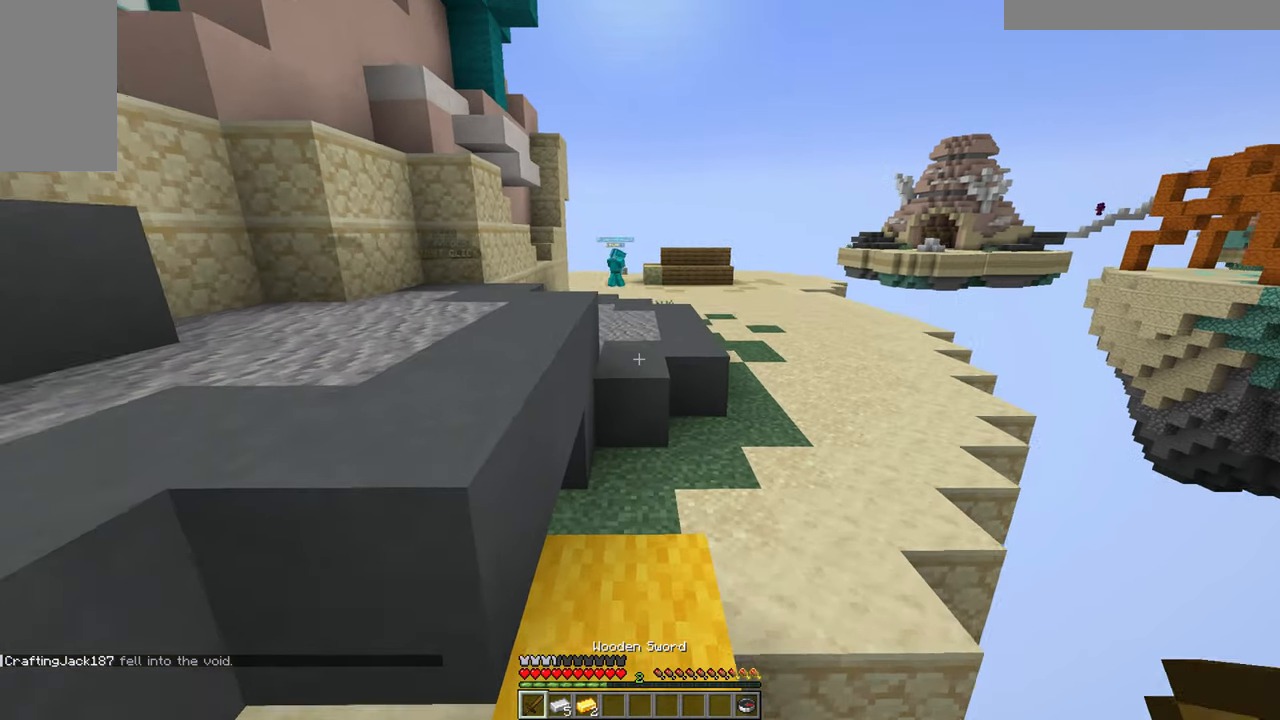
{"keys": ["w"], "mouse": [], "events": []}
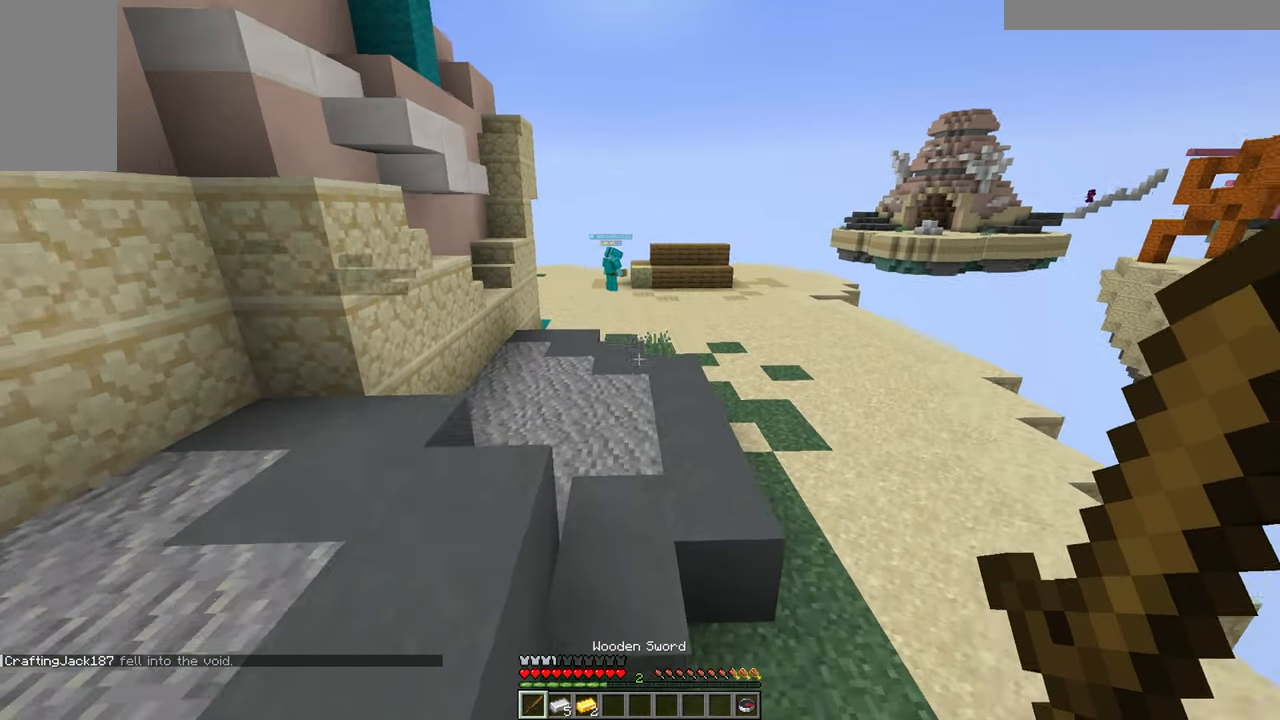
{"keys": ["w"], "mouse": [], "events": []}
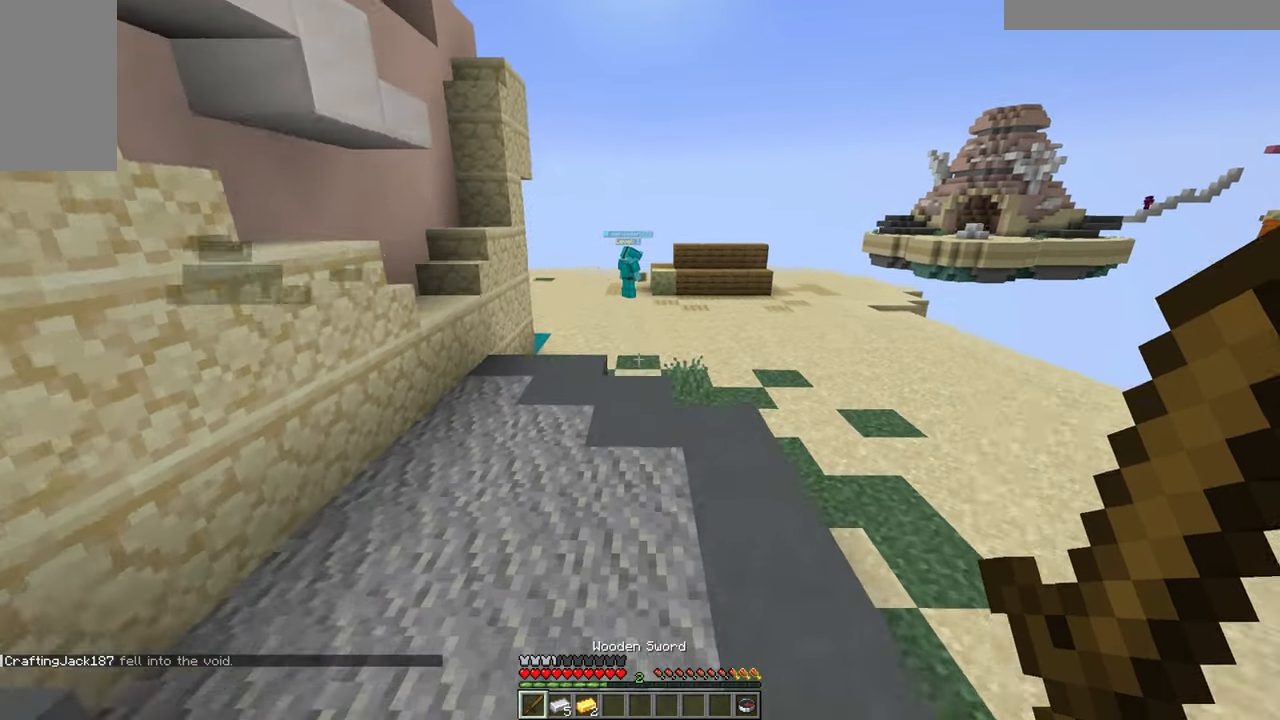
{"keys": ["w"], "mouse": [], "events": []}
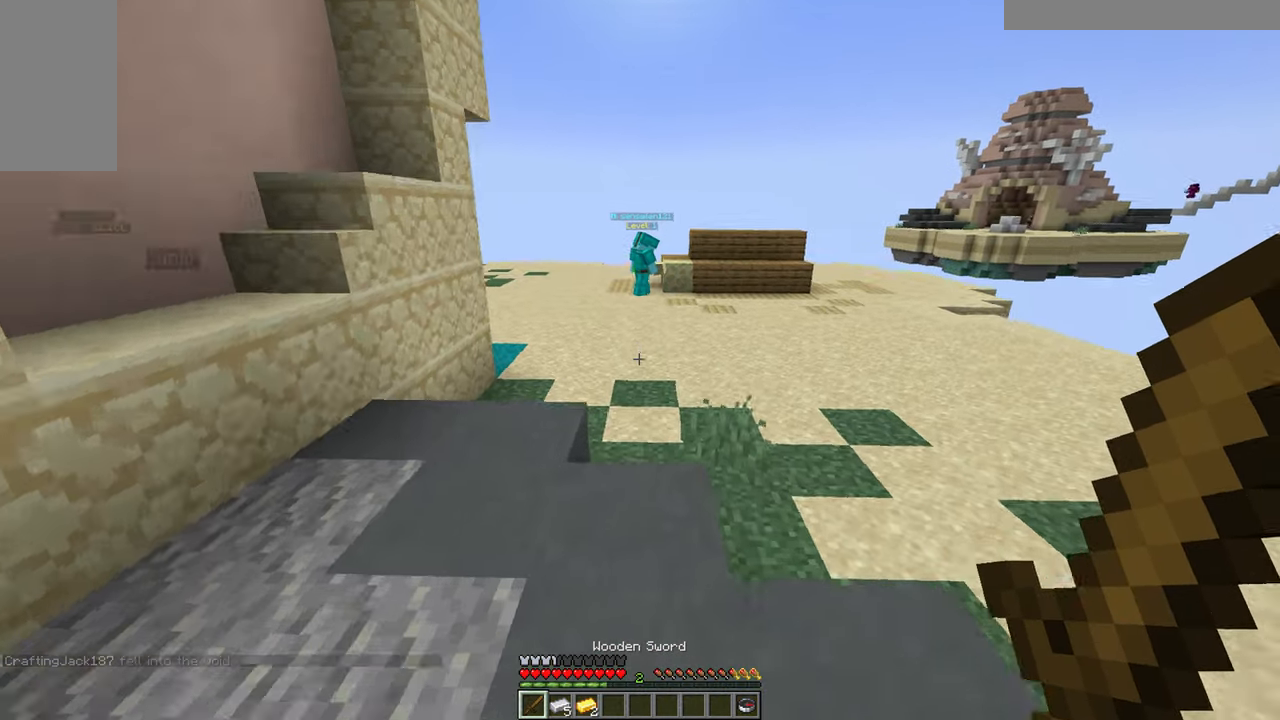
{"keys": ["w"], "mouse": [], "events": []}
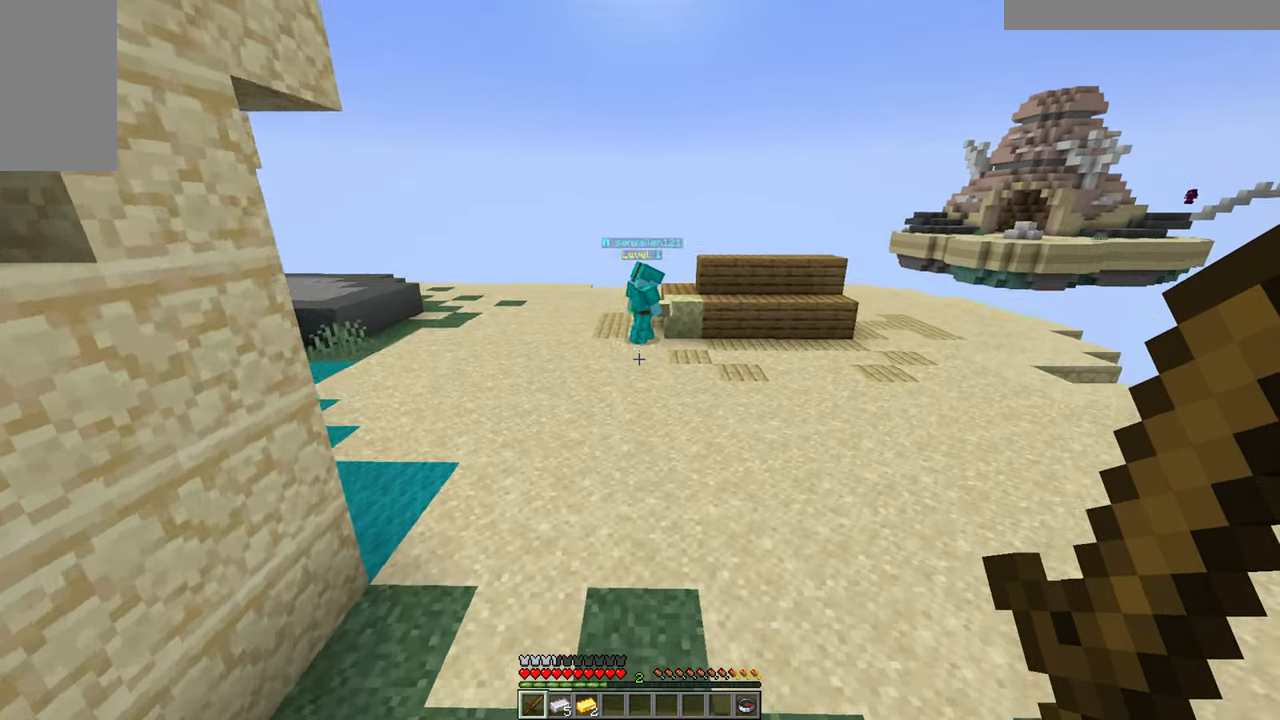
{"keys": ["w"], "mouse": [], "events": []}
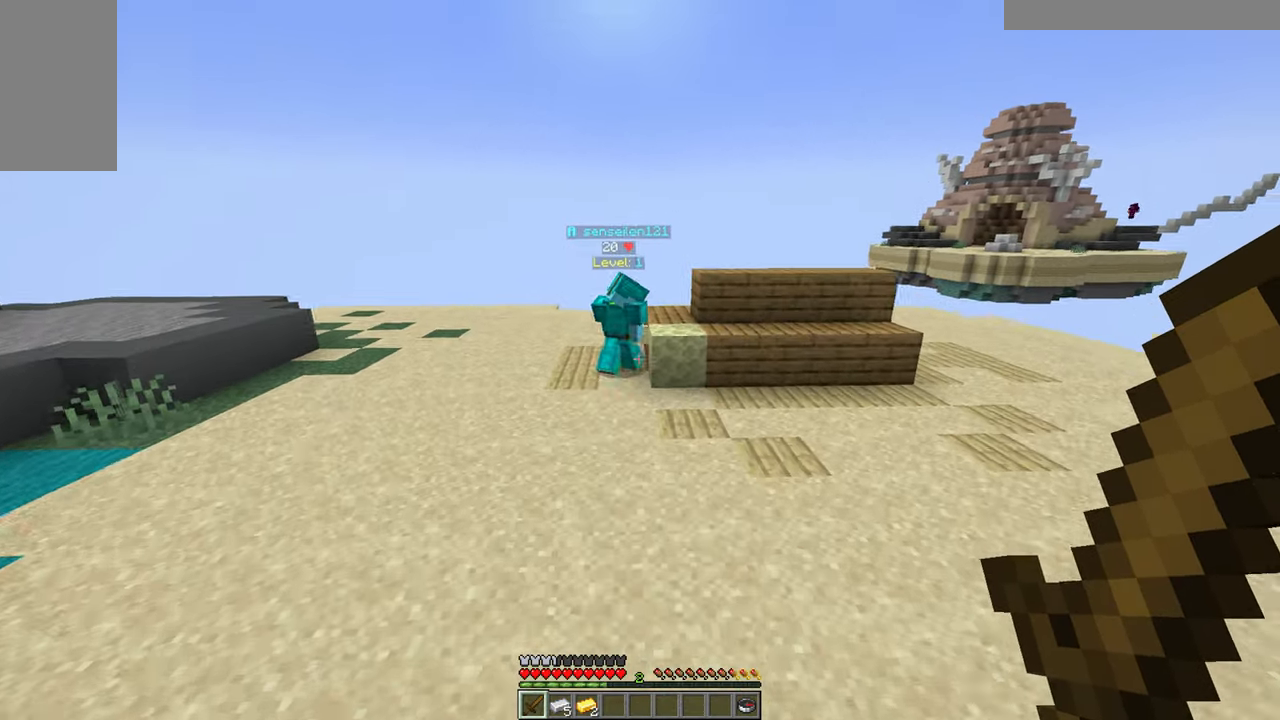
{"keys": ["w"], "mouse": [], "events": []}
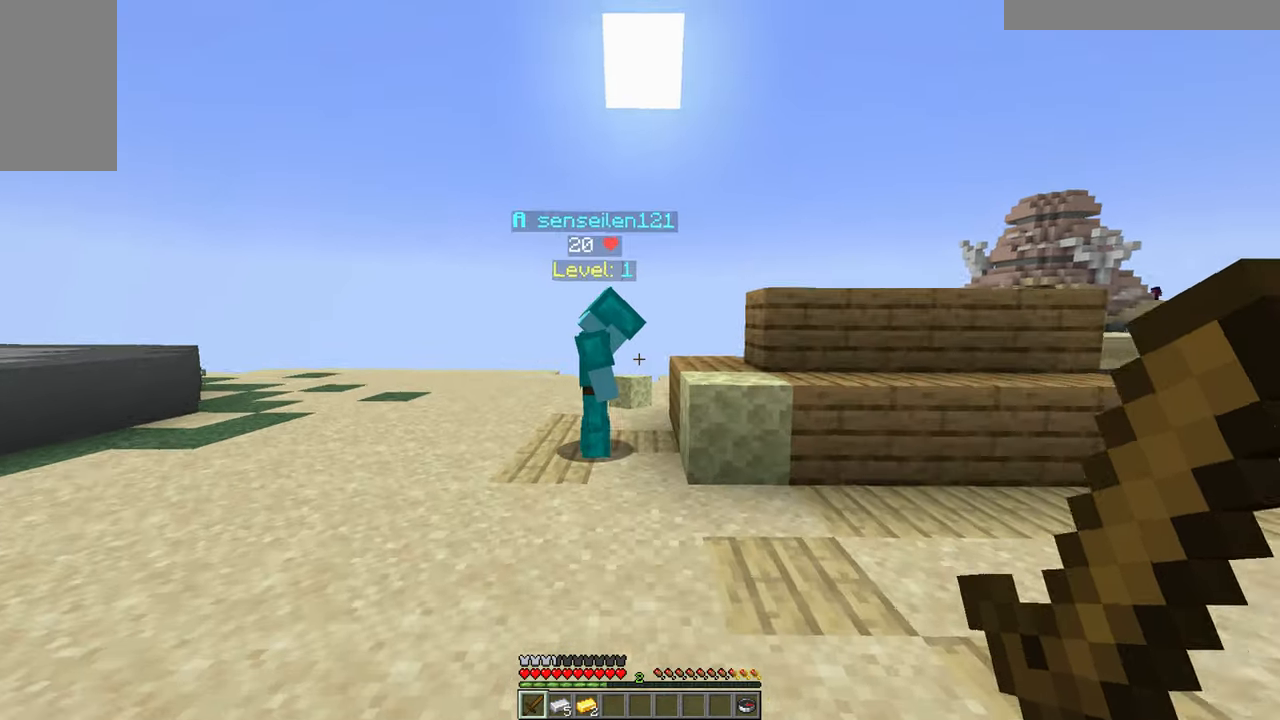
{"keys": ["a", "w"], "mouse": [], "events": [[100, "a", "down"]]}
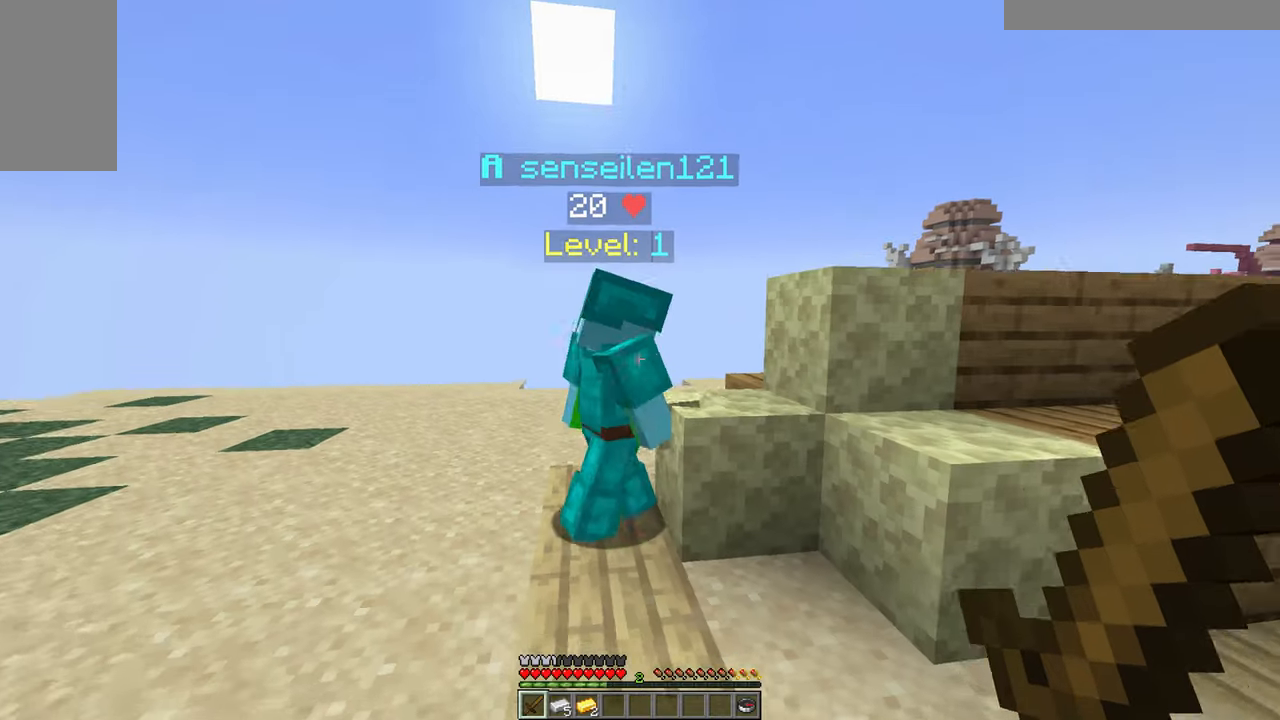
{"keys": ["w"], "mouse": ["left"], "events": [[117, "a", "up"], [117, "mouse_left", "down"]]}
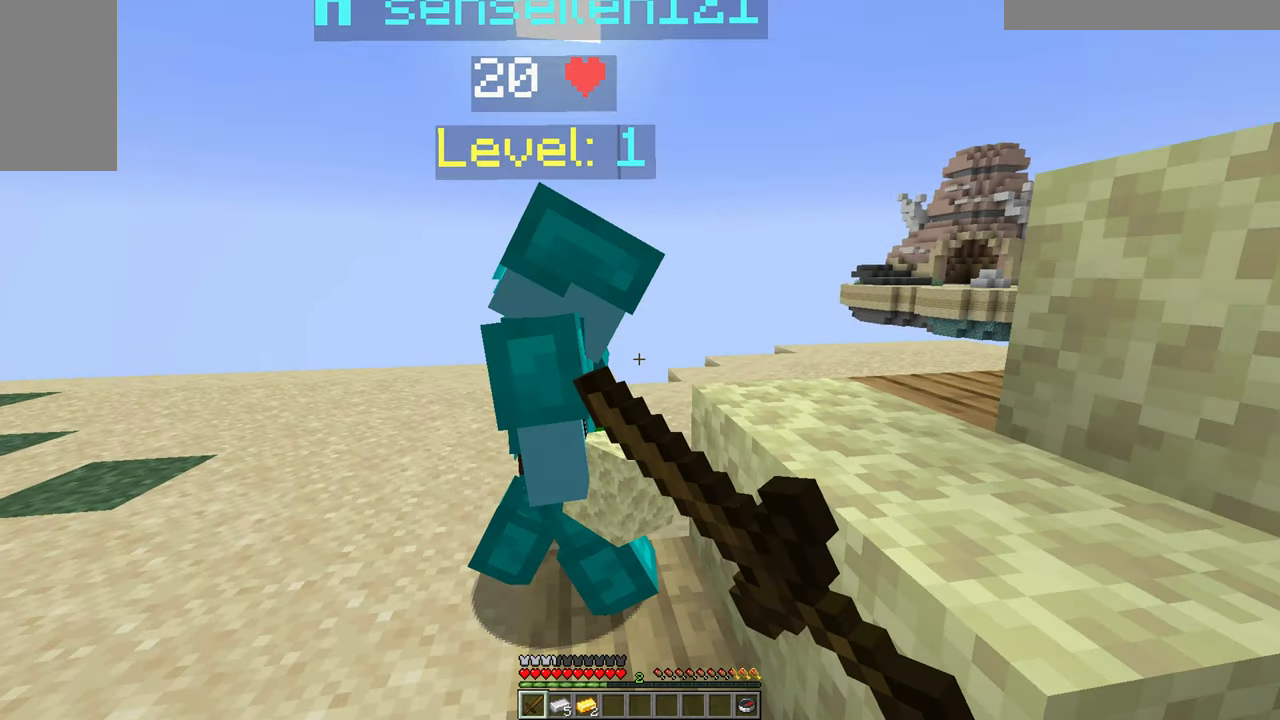
{"keys": [], "mouse": ["left"], "events": [[17, "w", "up"], [134, "w", "down"], [500, "w", "up"]]}
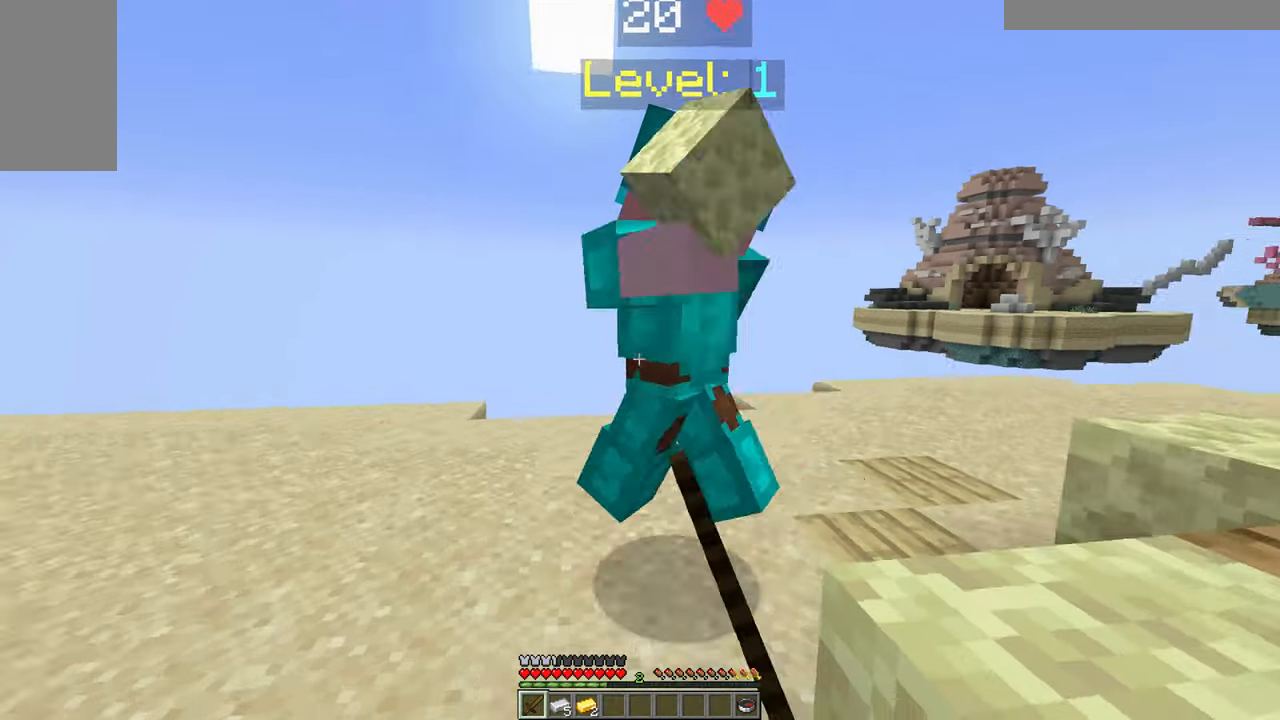
{"keys": ["w"], "mouse": ["left"], "events": [[50, "w", "down"], [250, "mouse_left", "up"], [267, "mouse_left", "down"]]}
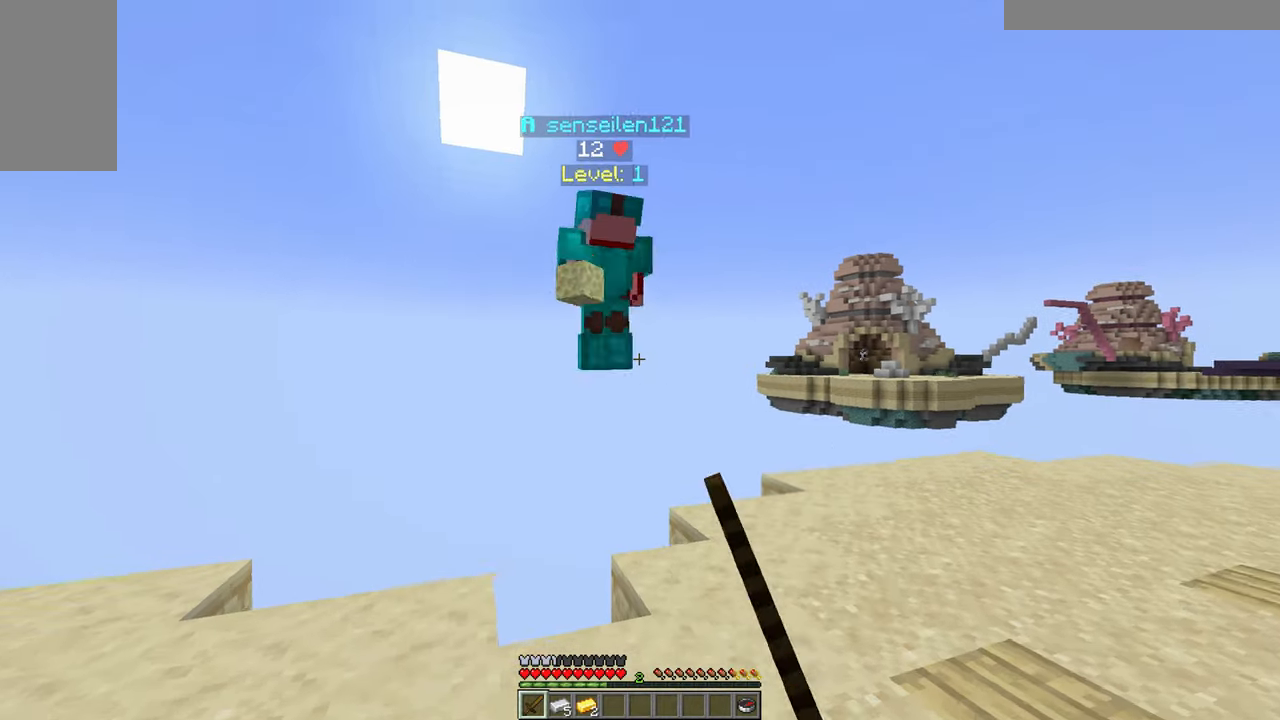
{"keys": ["a", "w"], "mouse": [], "events": [[267, "w", "up"], [334, "mouse_left", "up"], [334, "w", "down"], [484, "a", "down"]]}
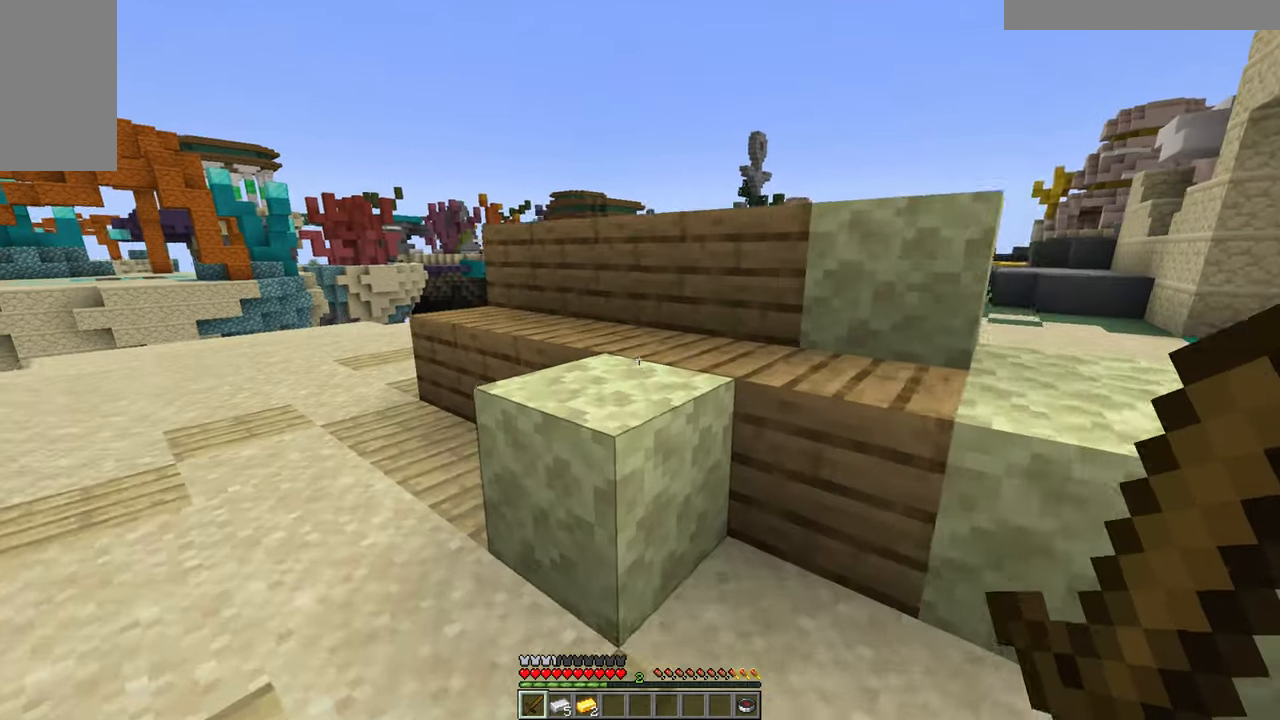
{"keys": [], "mouse": ["left"], "events": [[300, "mouse_left", "down"], [500, "a", "up"], [500, "w", "up"]]}
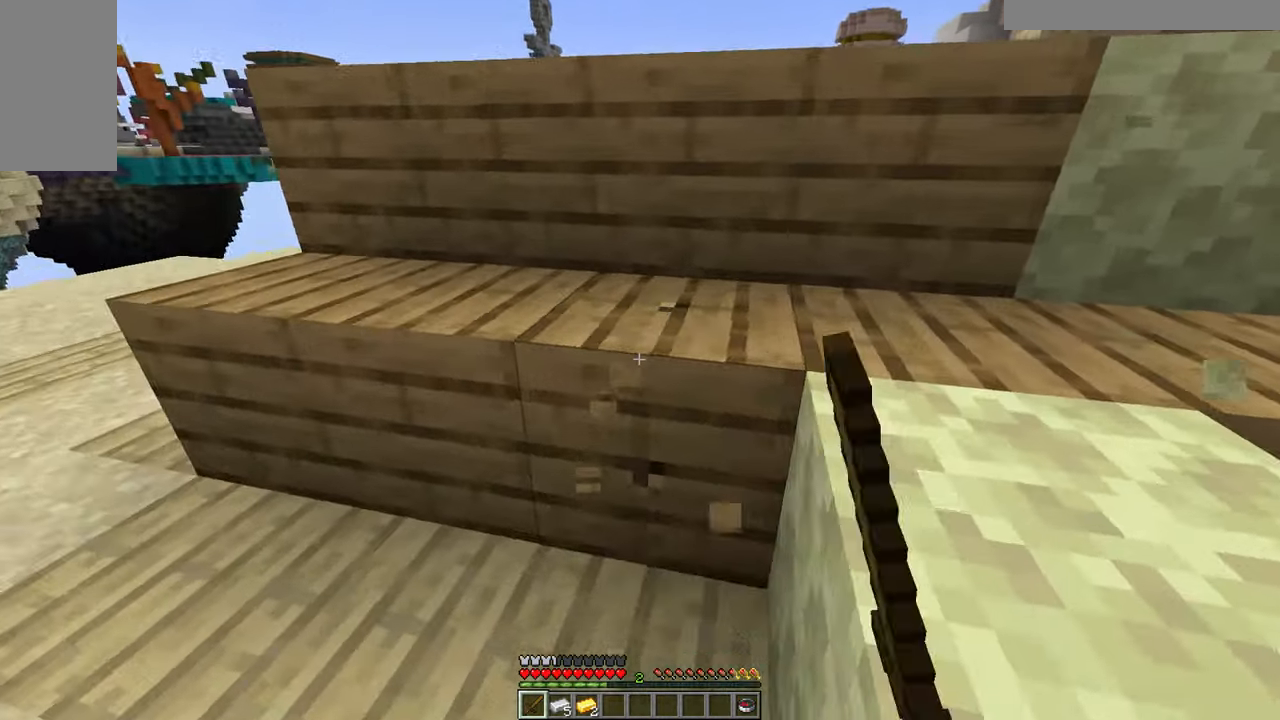
{"keys": [], "mouse": ["left"], "events": []}
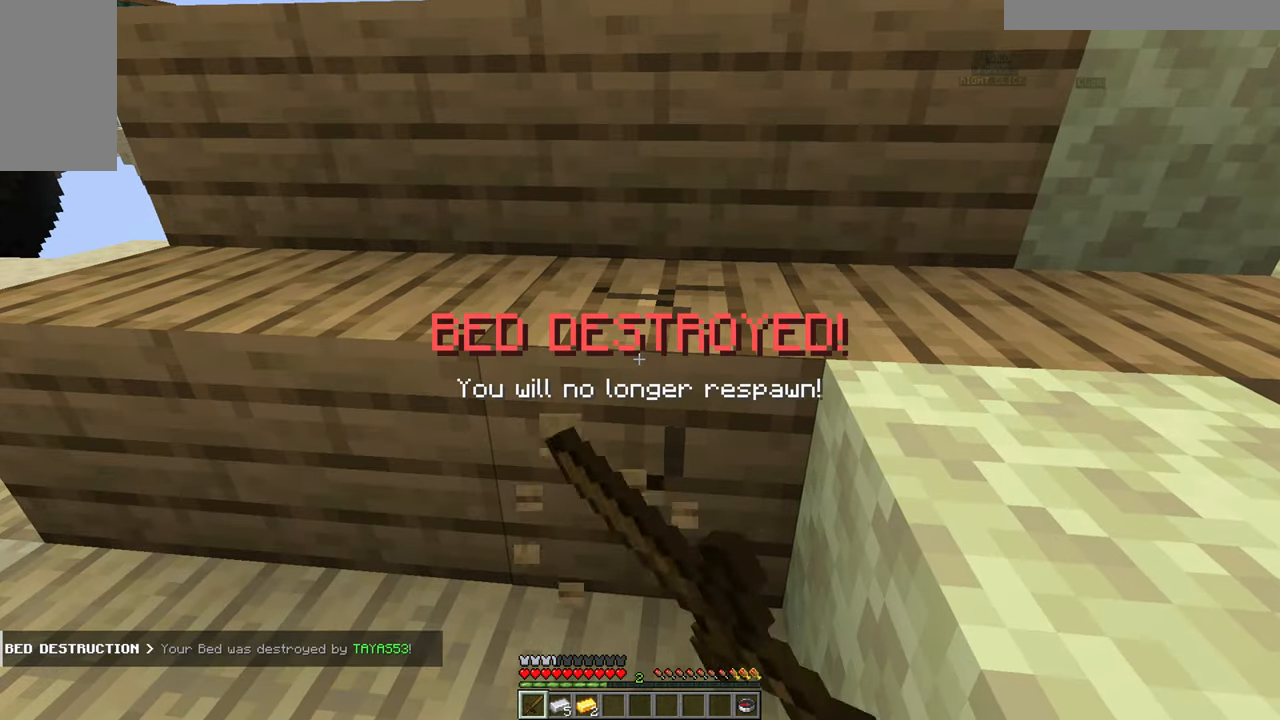
{"keys": [], "mouse": ["left"], "events": []}
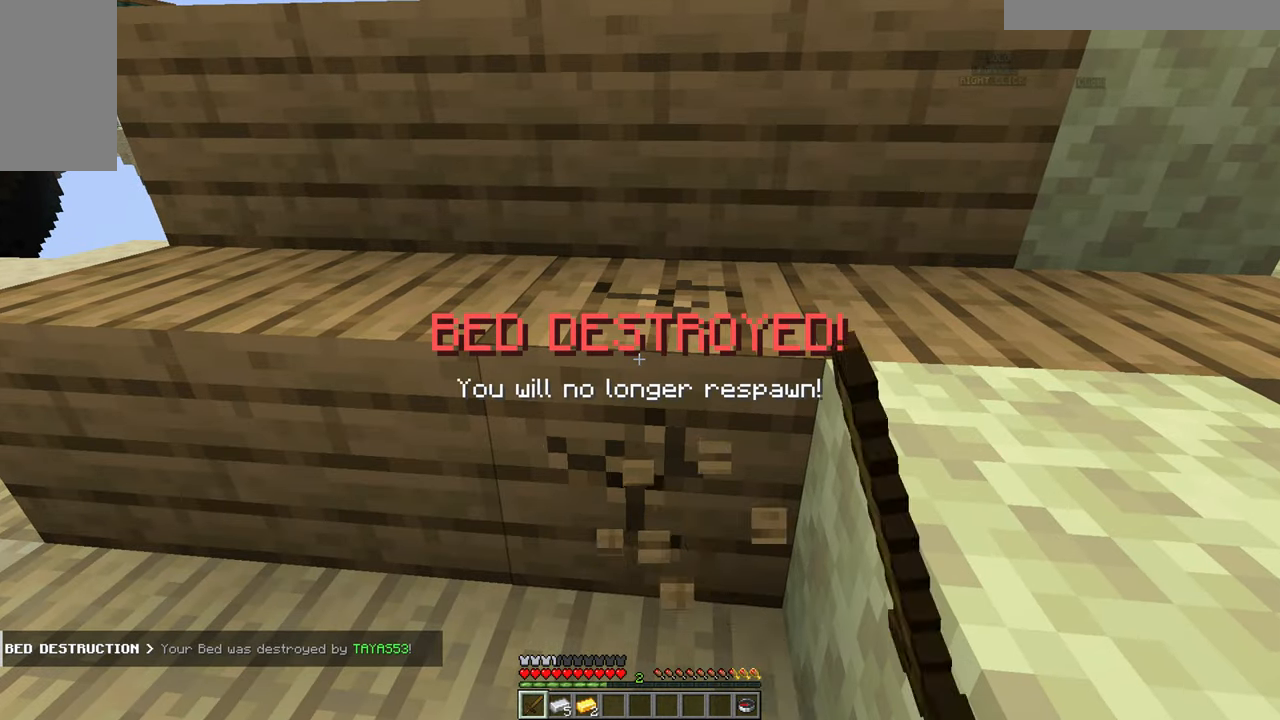
{"keys": [], "mouse": ["left"], "events": []}
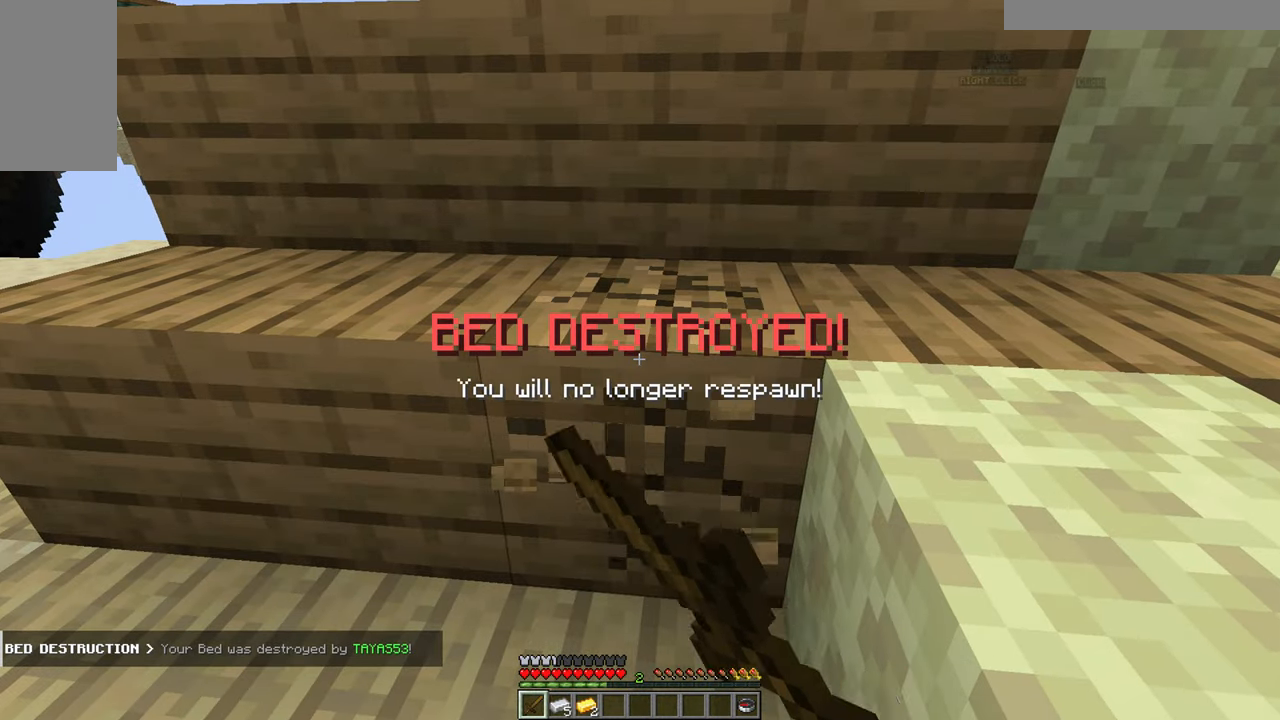
{"keys": [], "mouse": ["left"], "events": []}
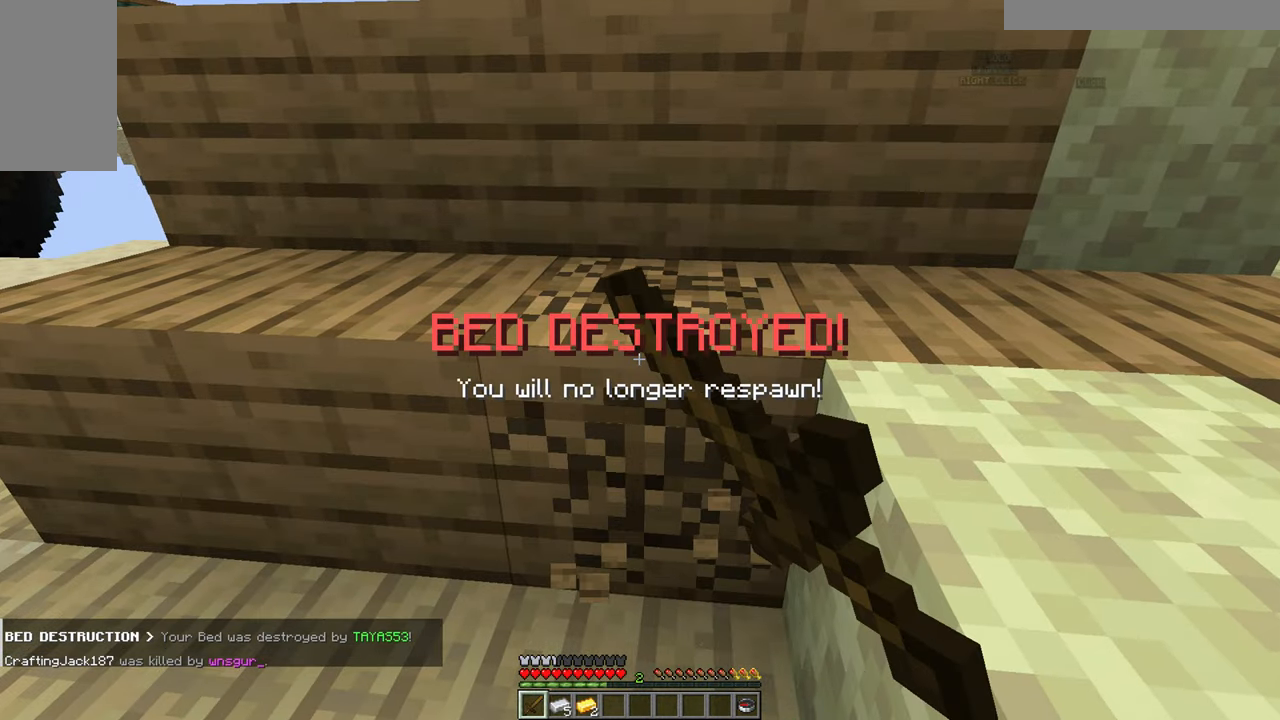
{"keys": [], "mouse": ["left"], "events": []}
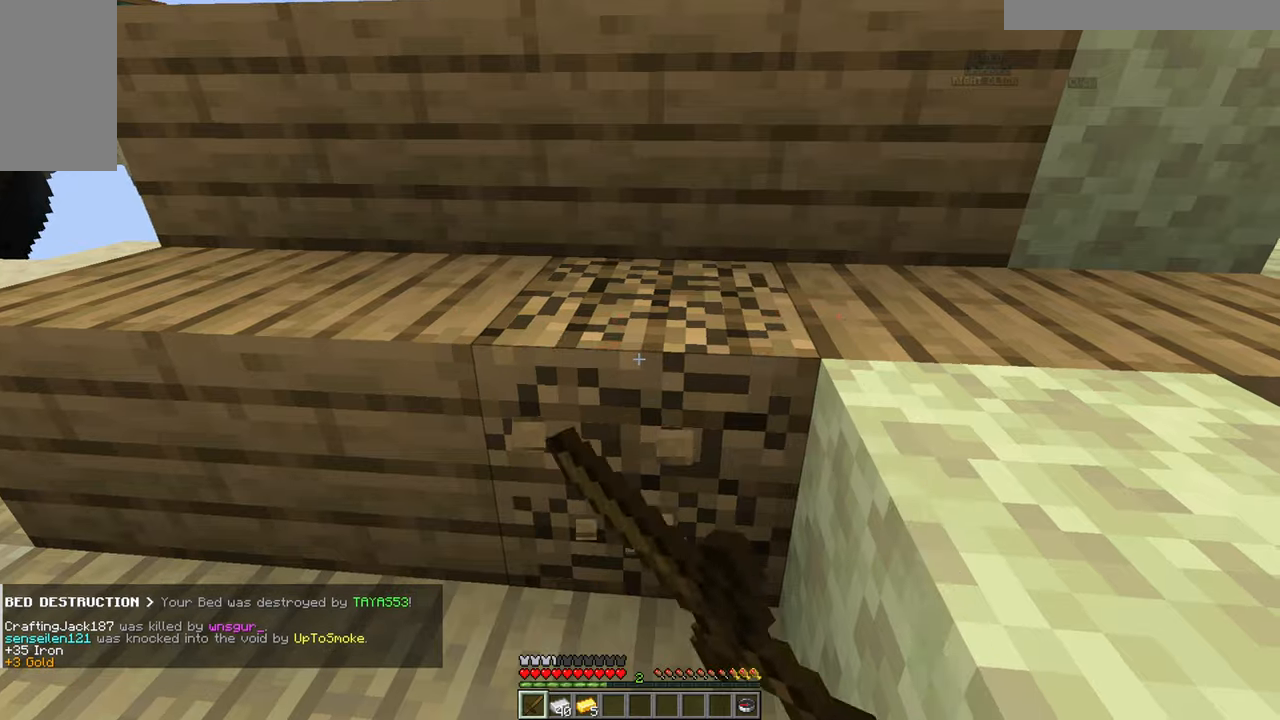
{"keys": [], "mouse": ["left"], "events": []}
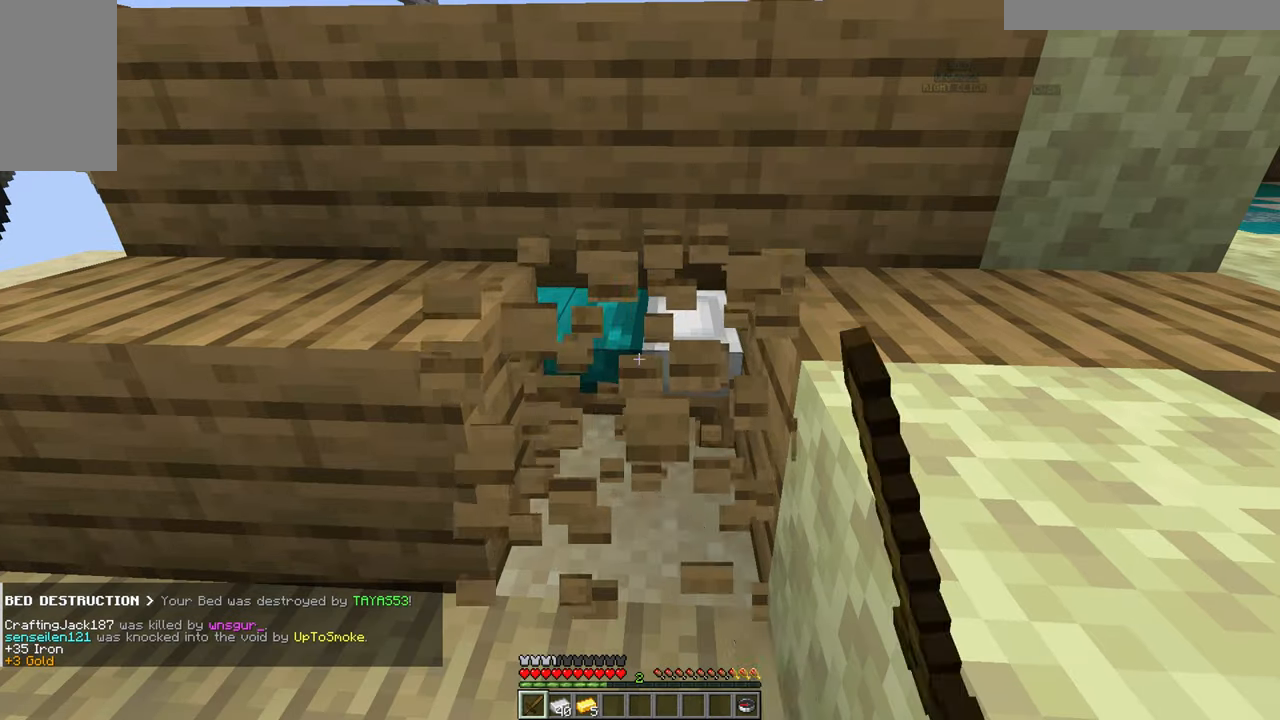
{"keys": [], "mouse": ["left"], "events": []}
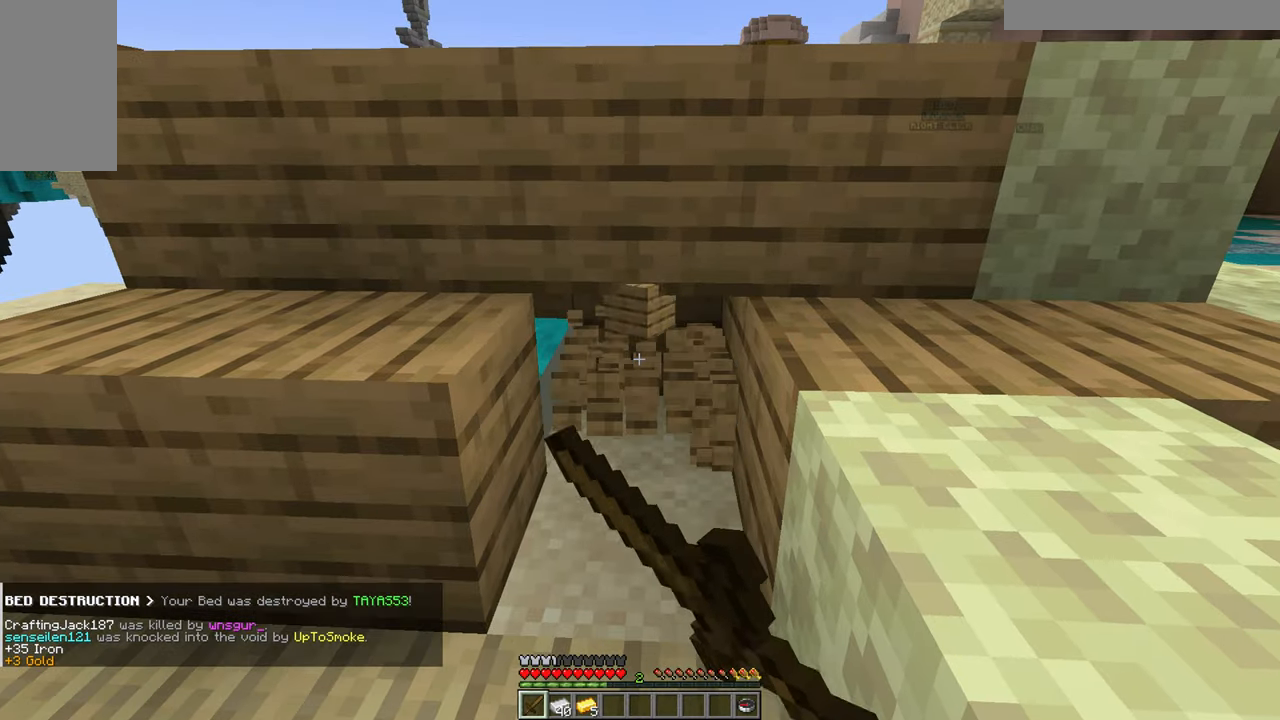
{"keys": ["a", "w"], "mouse": [], "events": [[233, "w", "down"], [316, "a", "down"], [333, "mouse_left", "up"]]}
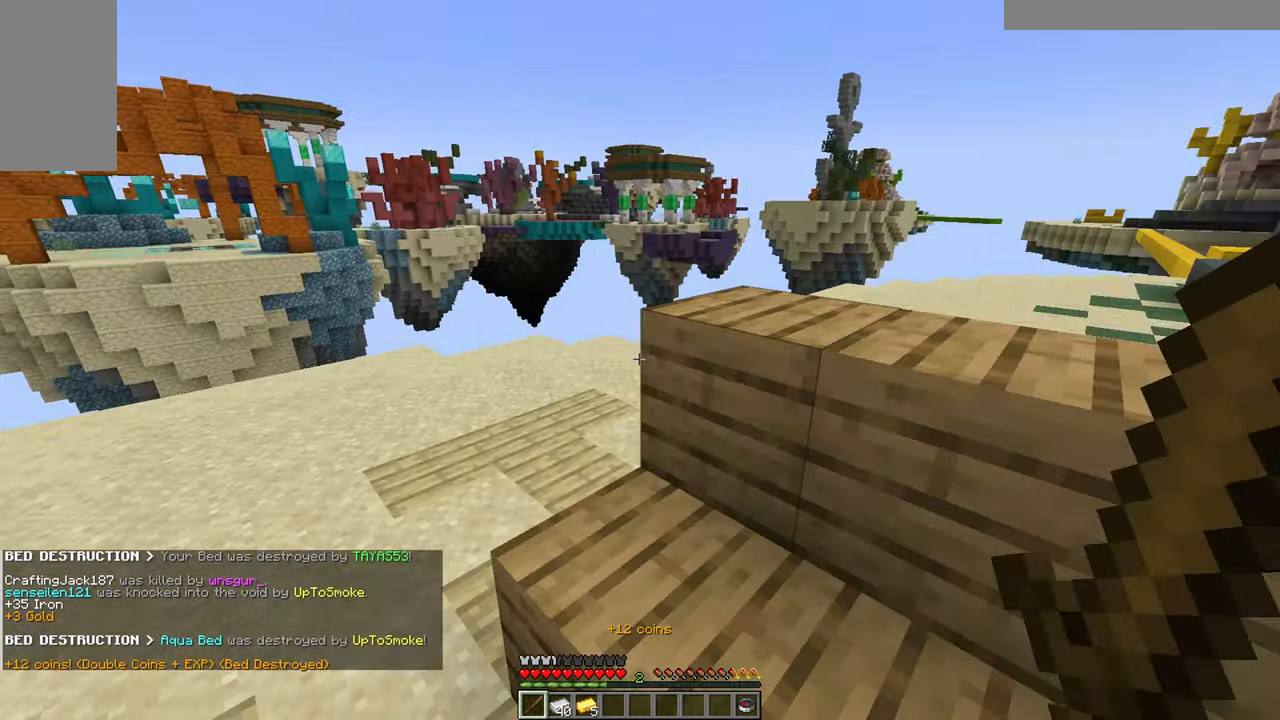
{"keys": ["a", "w"], "mouse": [], "events": [[133, "a", "up"], [200, "a", "down"]]}